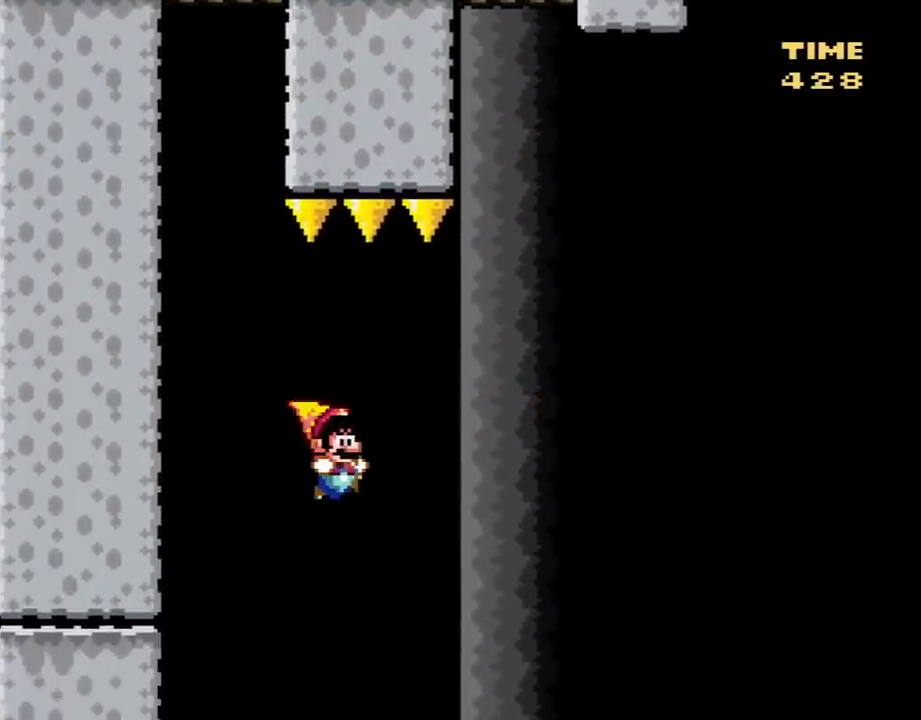
Gameplay with a controller (Nintendo layout); each line is a JSON object with the inputs held at the frame after it. "events" lists button and stick changes between this image and that frame as [ms after this image, input, new state], when the widget could be followed in between. Not read: L3 R3.
{"buttons": ["B", "Y"], "events": [[67, "DPAD_RIGHT", "up"]]}
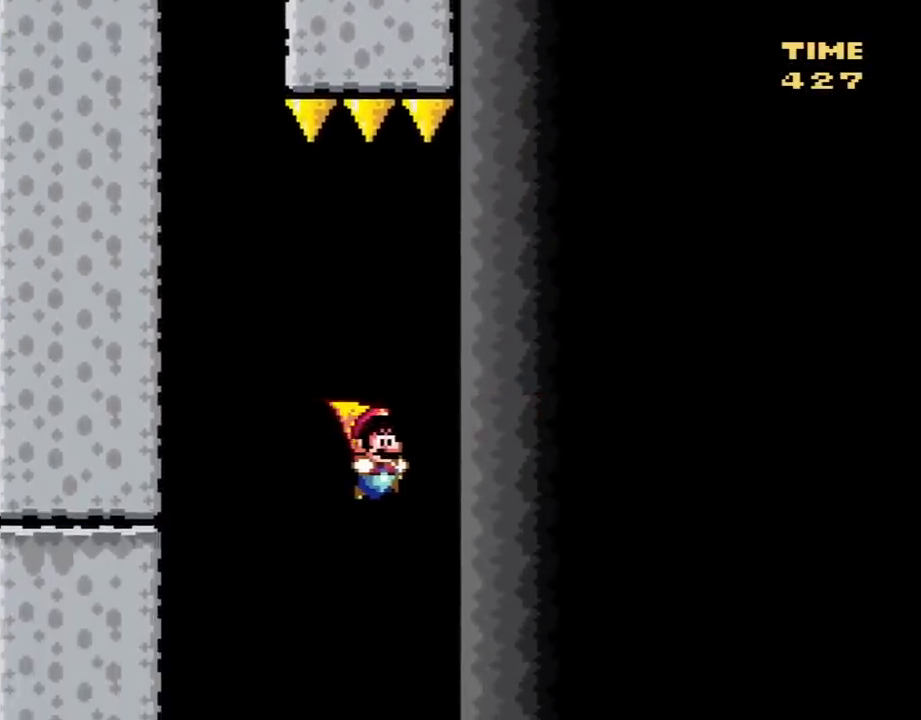
{"buttons": ["B", "Y"], "events": [[317, "DPAD_LEFT", "down"], [467, "DPAD_LEFT", "up"]]}
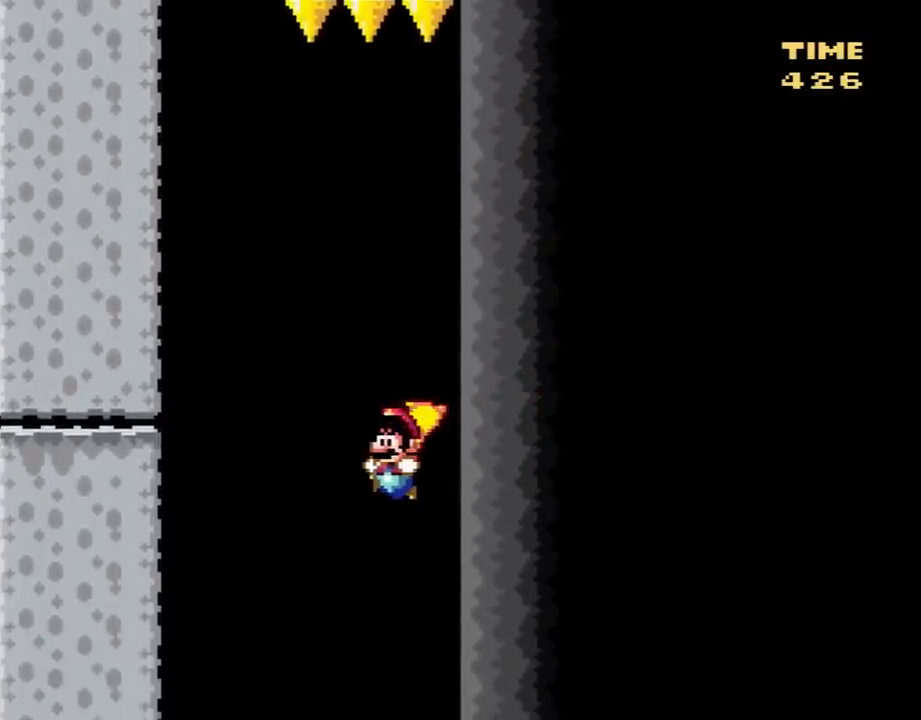
{"buttons": ["B", "Y"], "events": [[283, "DPAD_RIGHT", "down"], [417, "DPAD_RIGHT", "up"]]}
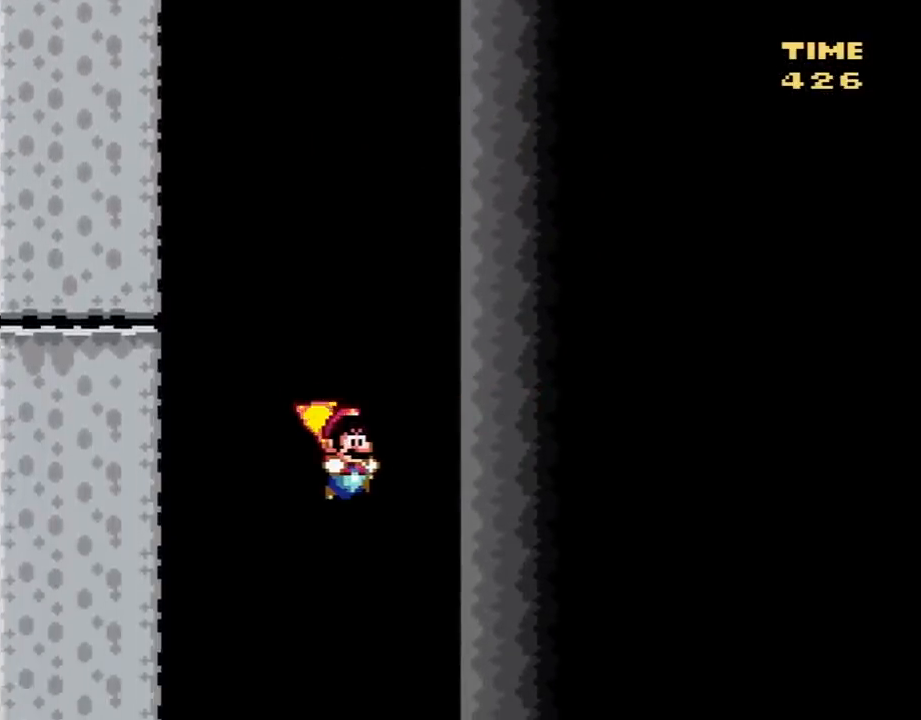
{"buttons": ["B", "Y"], "events": []}
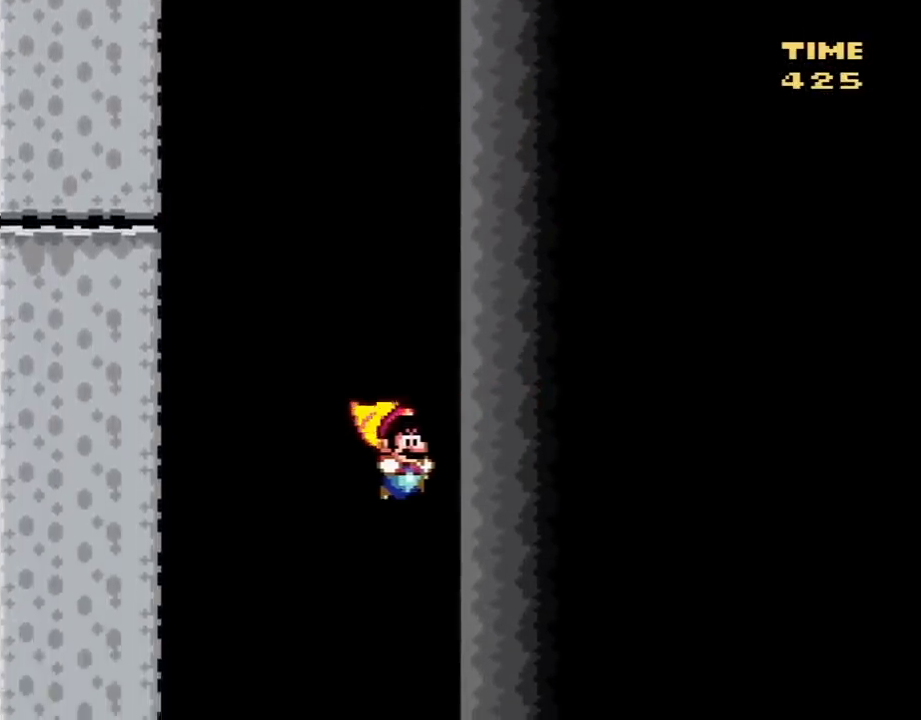
{"buttons": ["B", "Y"], "events": []}
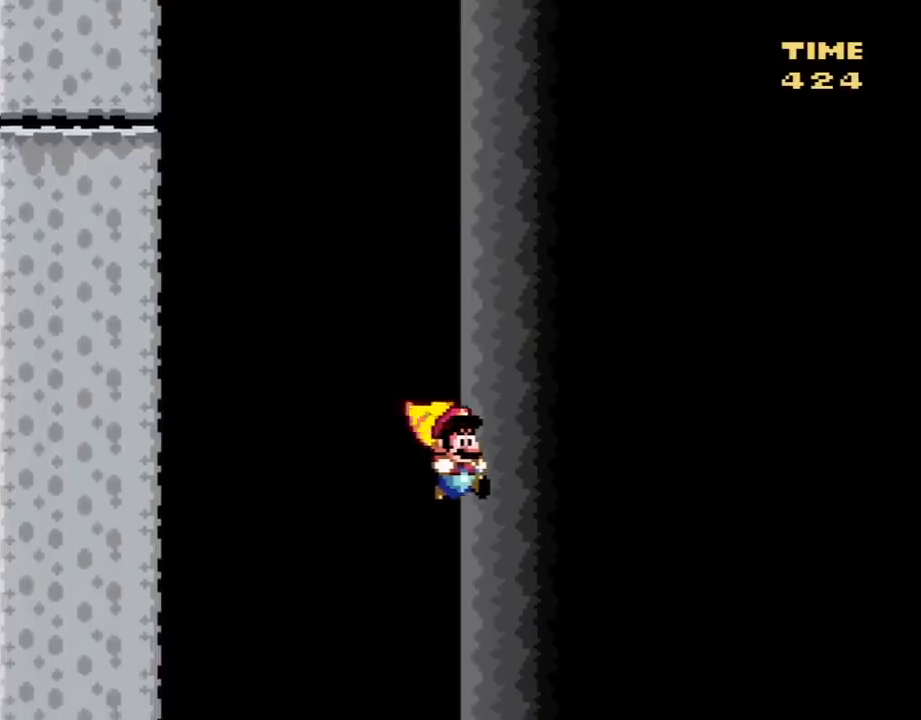
{"buttons": ["B", "Y"], "events": []}
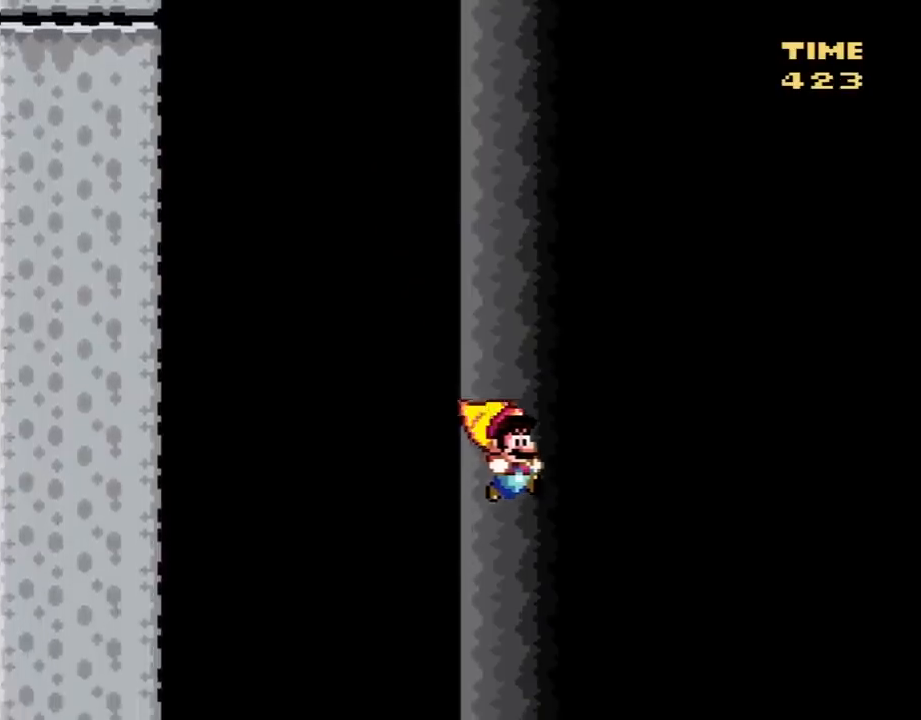
{"buttons": ["B", "Y"], "events": []}
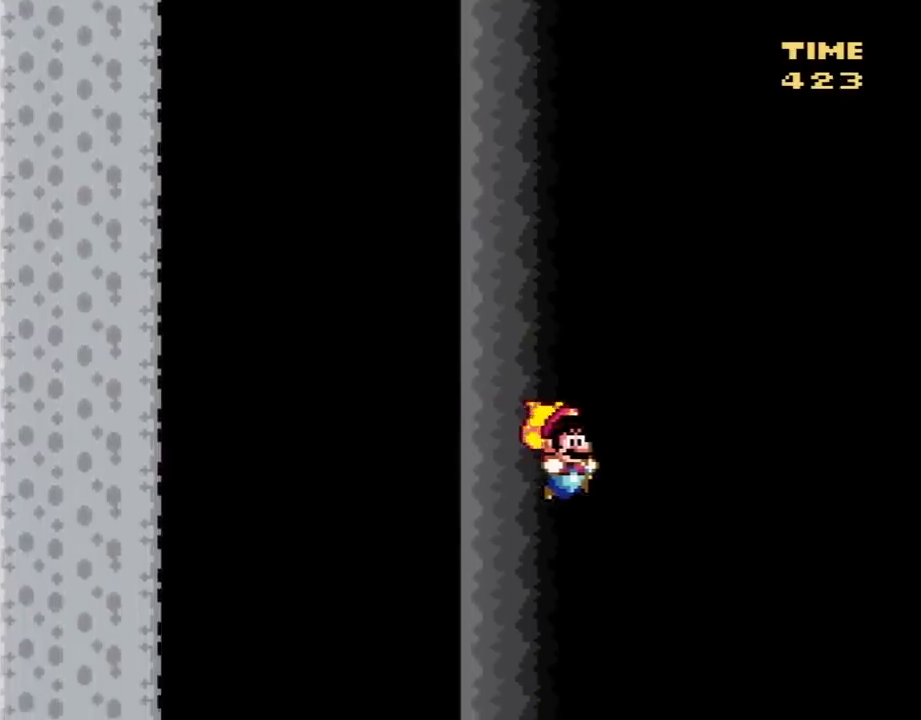
{"buttons": ["B", "Y", "DPAD_LEFT"], "events": [[417, "DPAD_LEFT", "down"]]}
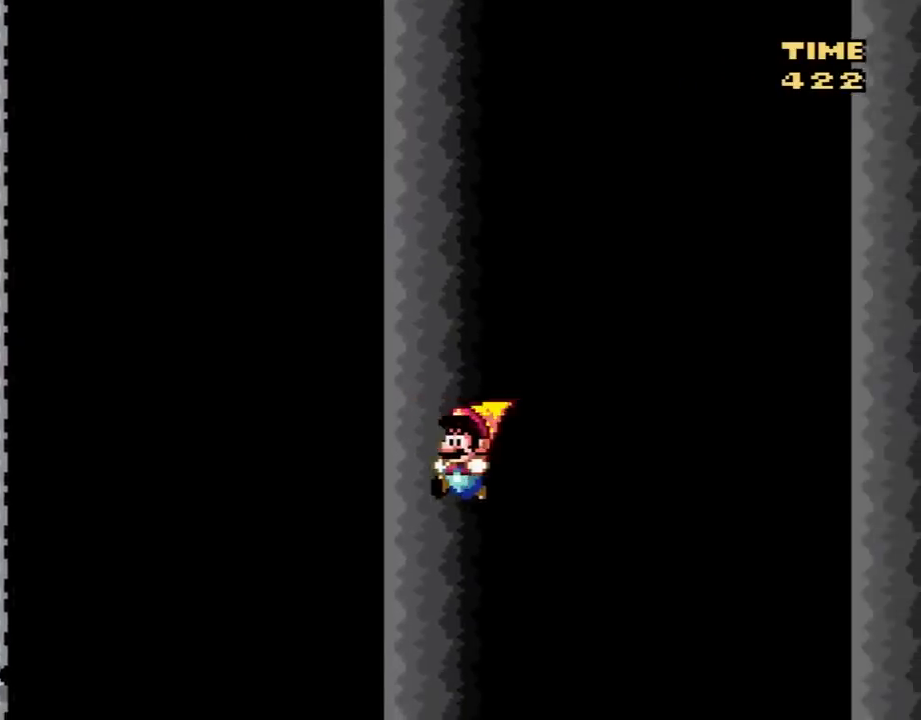
{"buttons": ["B", "Y"], "events": [[33, "DPAD_LEFT", "up"], [133, "DPAD_LEFT", "down"], [283, "DPAD_LEFT", "up"]]}
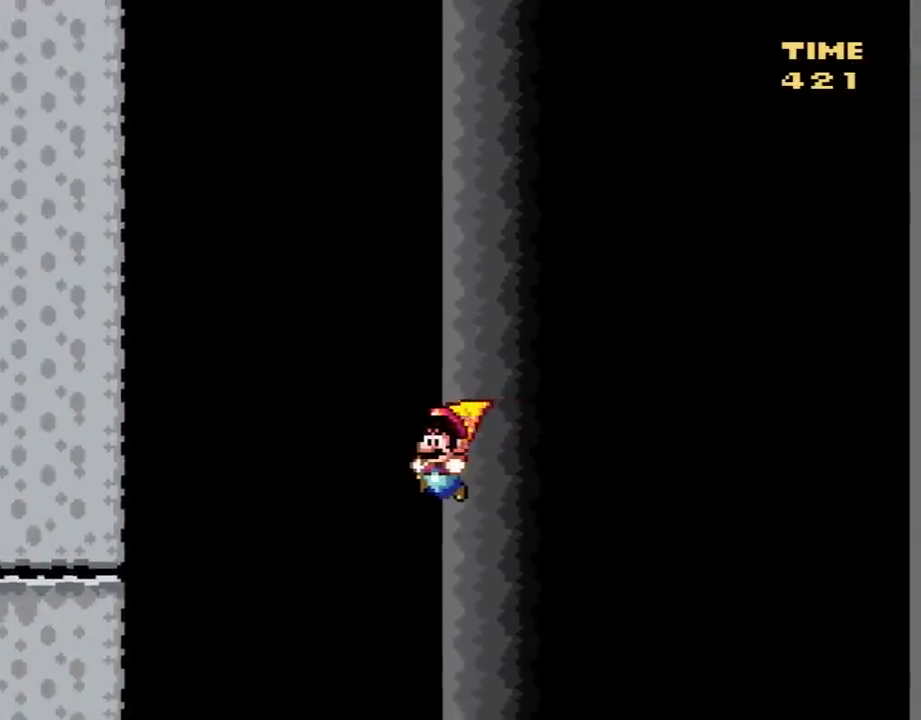
{"buttons": ["B", "Y"], "events": [[250, "DPAD_RIGHT", "down"], [350, "DPAD_RIGHT", "up"]]}
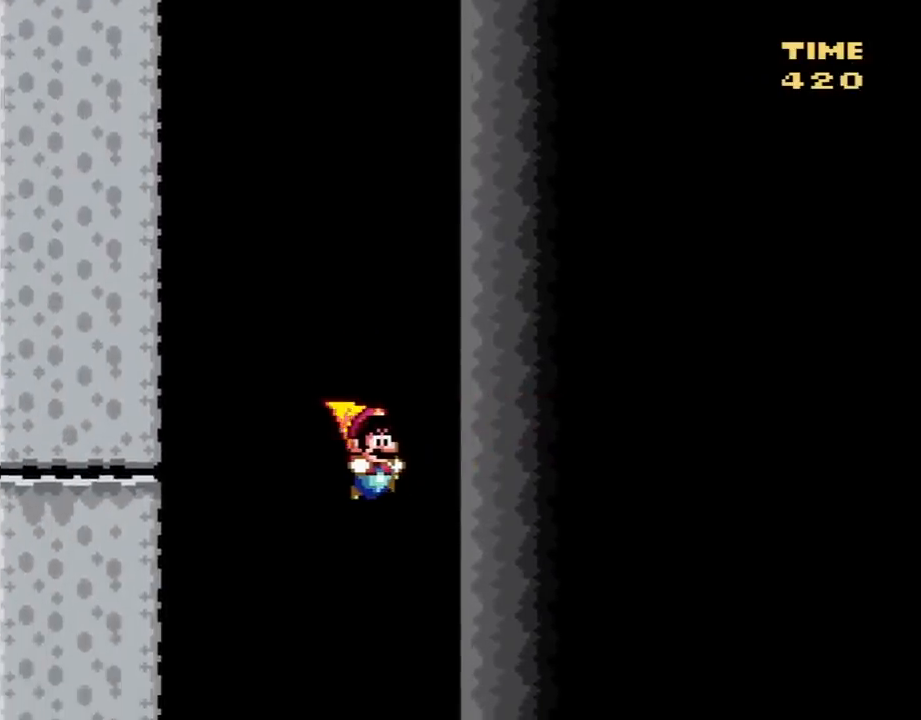
{"buttons": ["B", "Y"], "events": []}
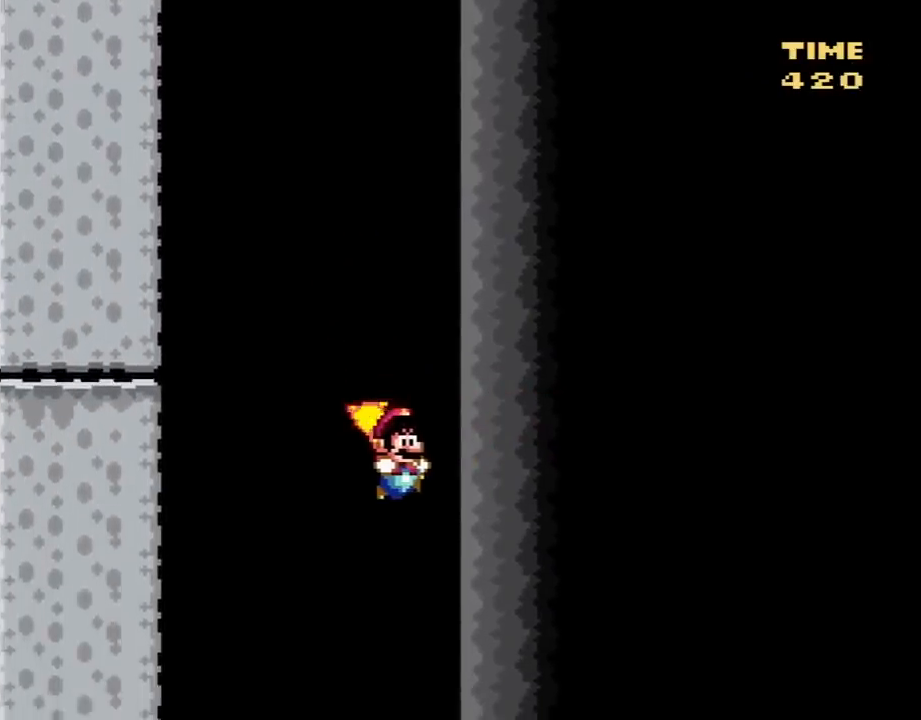
{"buttons": ["B", "Y"], "events": []}
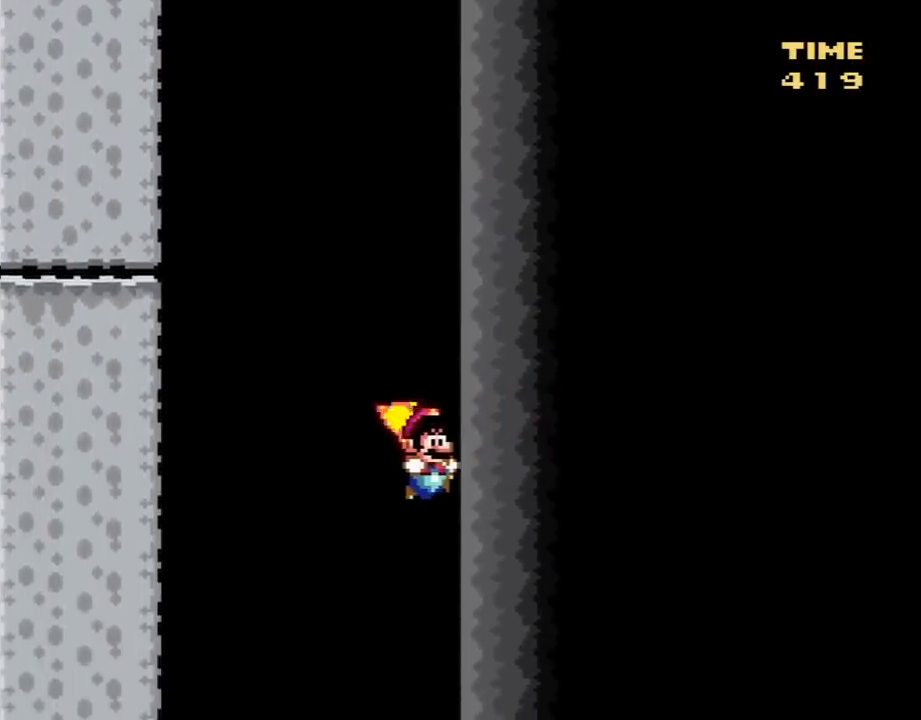
{"buttons": ["B", "Y"], "events": []}
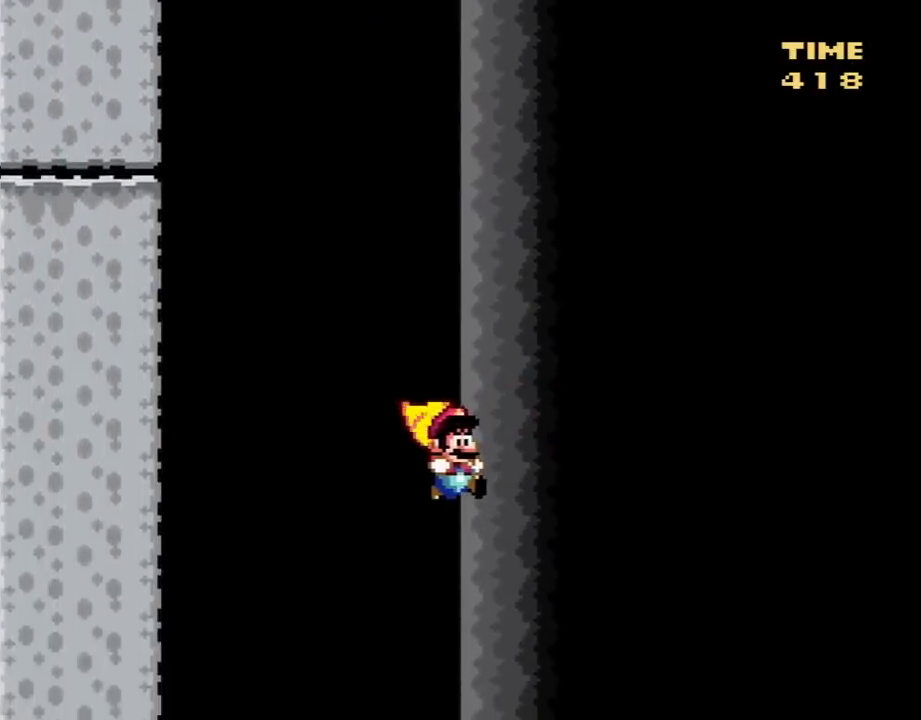
{"buttons": ["B", "Y"], "events": []}
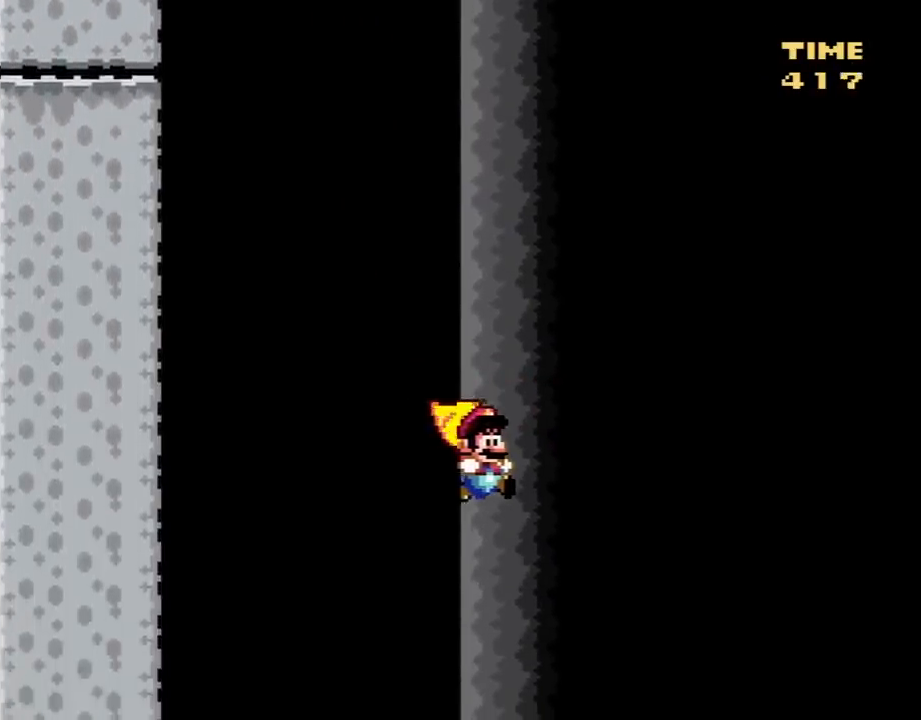
{"buttons": ["B", "Y"], "events": []}
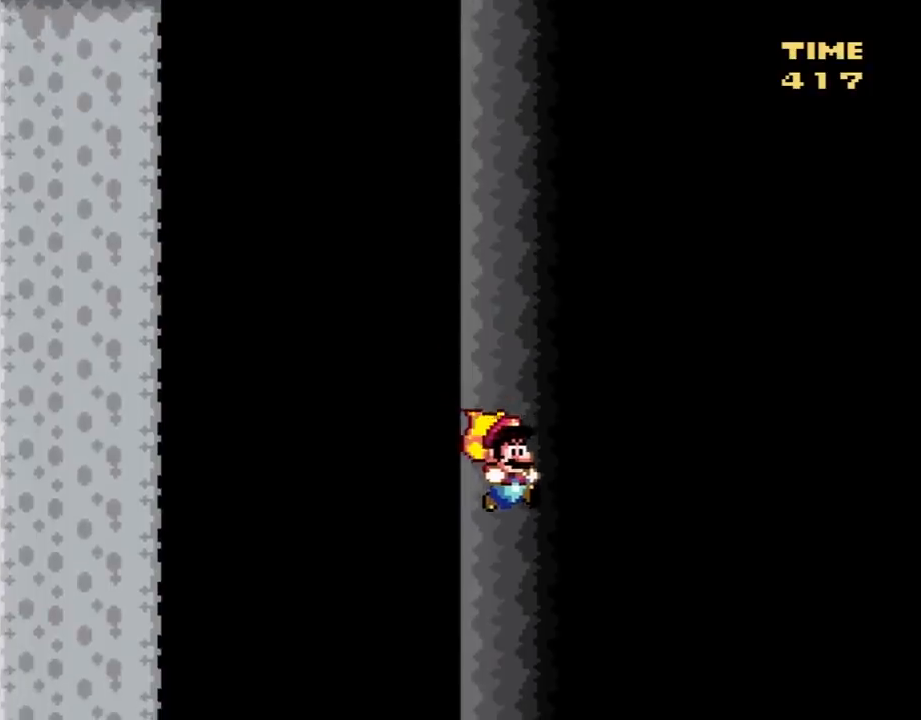
{"buttons": ["B", "Y"], "events": []}
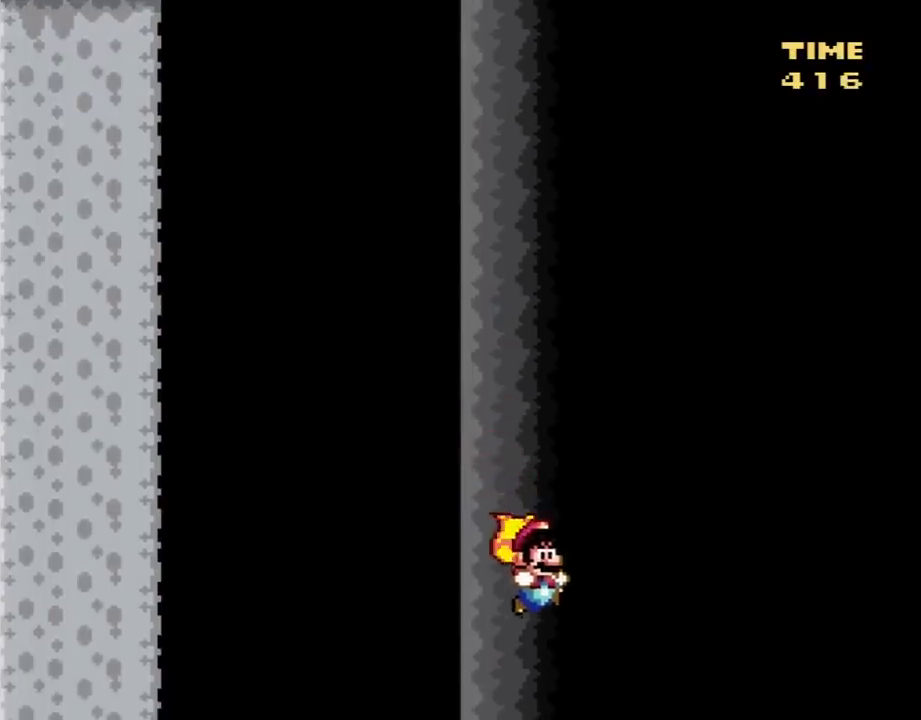
{"buttons": ["B", "Y", "DPAD_RIGHT"], "events": [[33, "DPAD_RIGHT", "down"]]}
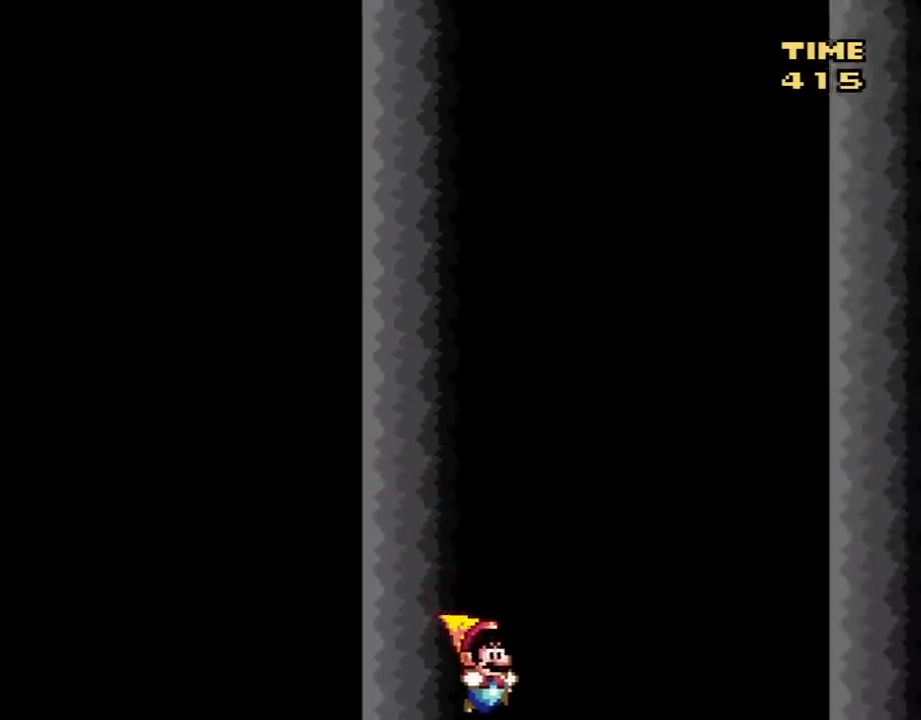
{"buttons": ["B", "Y", "DPAD_RIGHT"], "events": []}
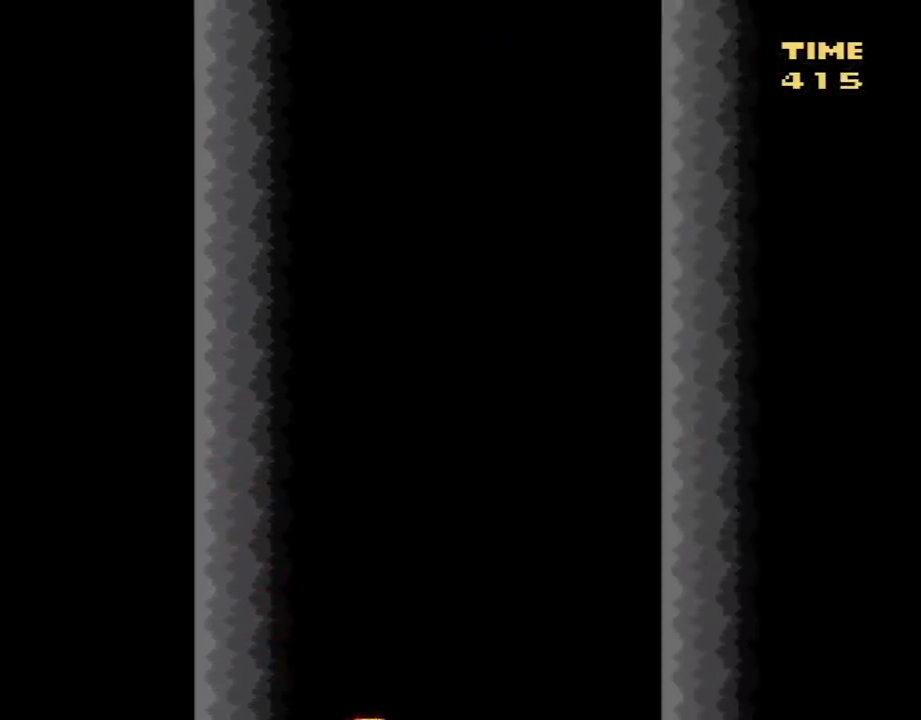
{"buttons": ["B", "Y", "DPAD_RIGHT"], "events": []}
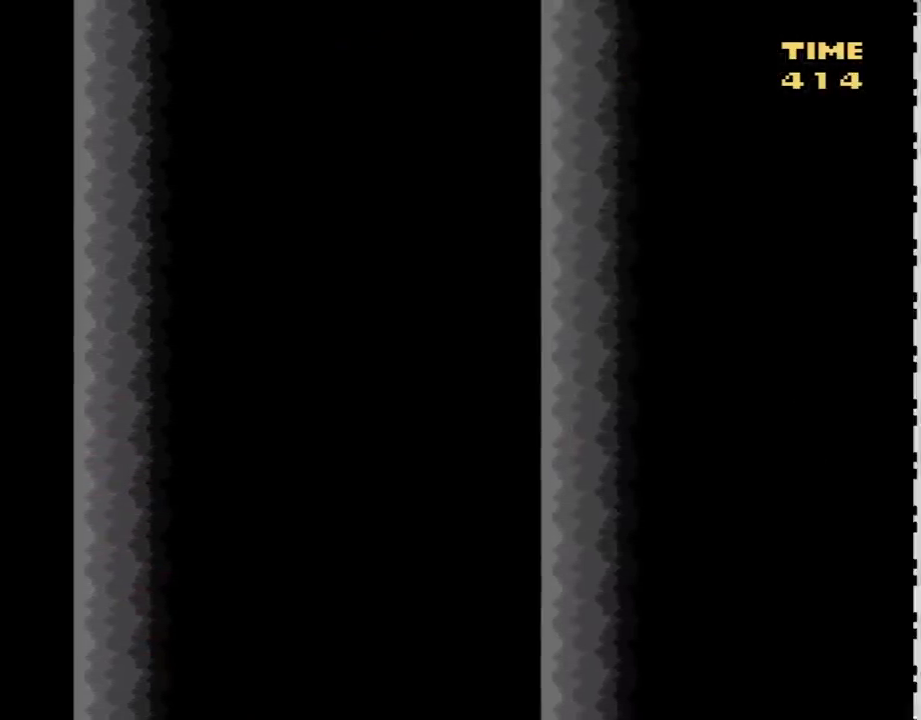
{"buttons": ["B", "Y", "DPAD_RIGHT"], "events": []}
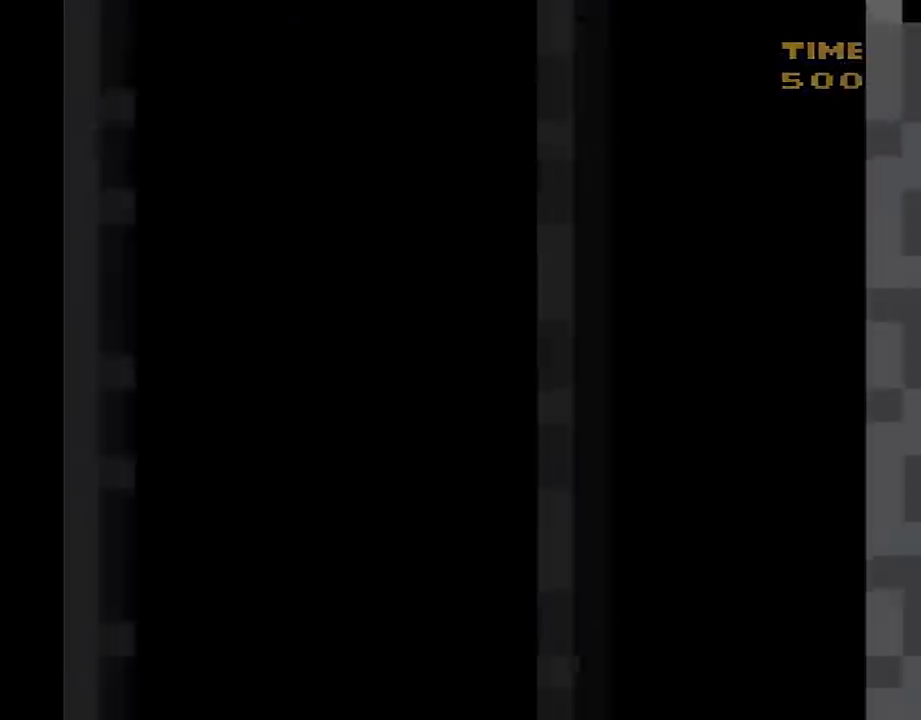
{"buttons": ["B", "Y"], "events": [[117, "DPAD_RIGHT", "up"]]}
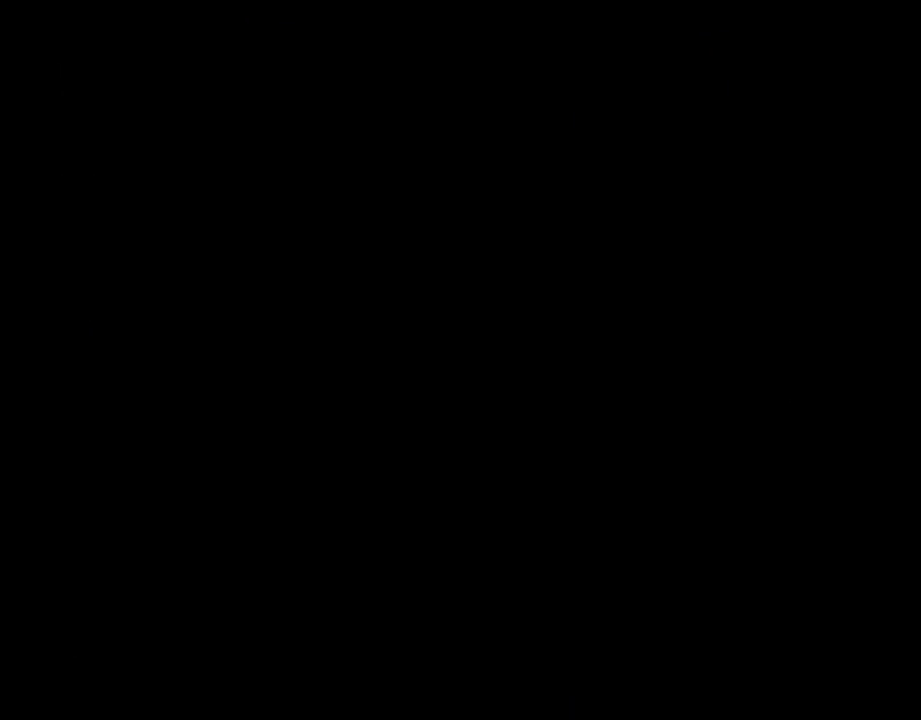
{"buttons": ["B", "Y"], "events": []}
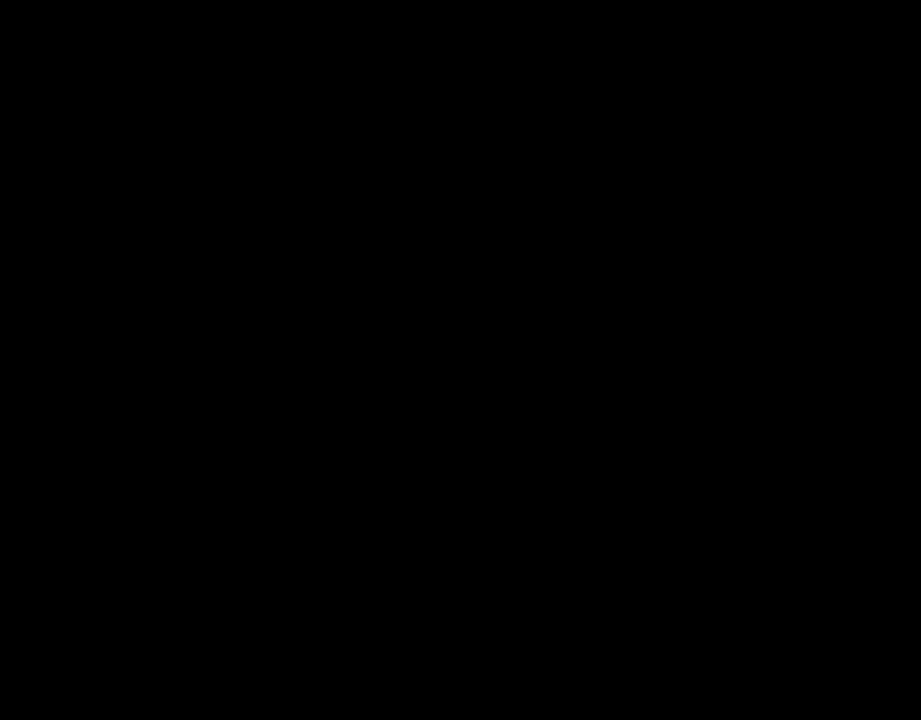
{"buttons": ["B", "Y"], "events": []}
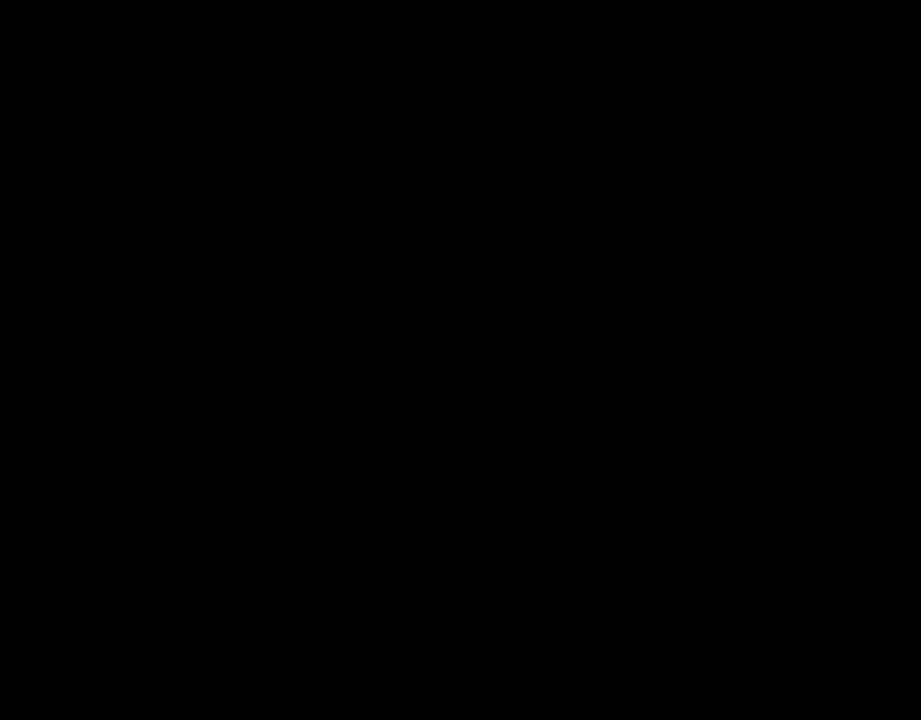
{"buttons": ["Y"], "events": [[183, "B", "up"], [183, "Y", "up"], [300, "Y", "down"]]}
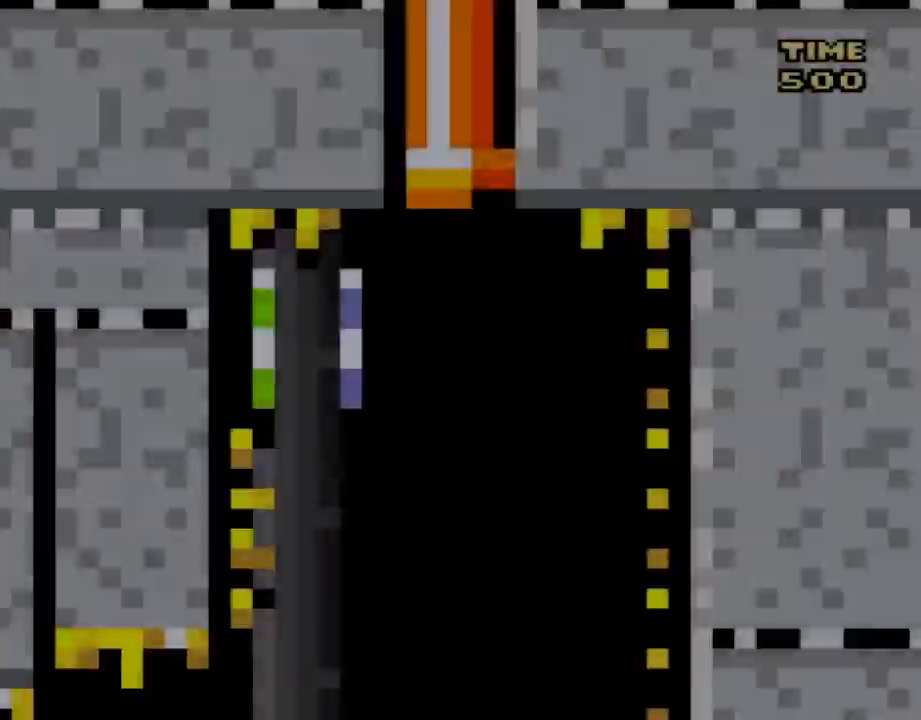
{"buttons": ["B", "Y", "DPAD_RIGHT"], "events": [[400, "B", "down"], [467, "DPAD_RIGHT", "down"]]}
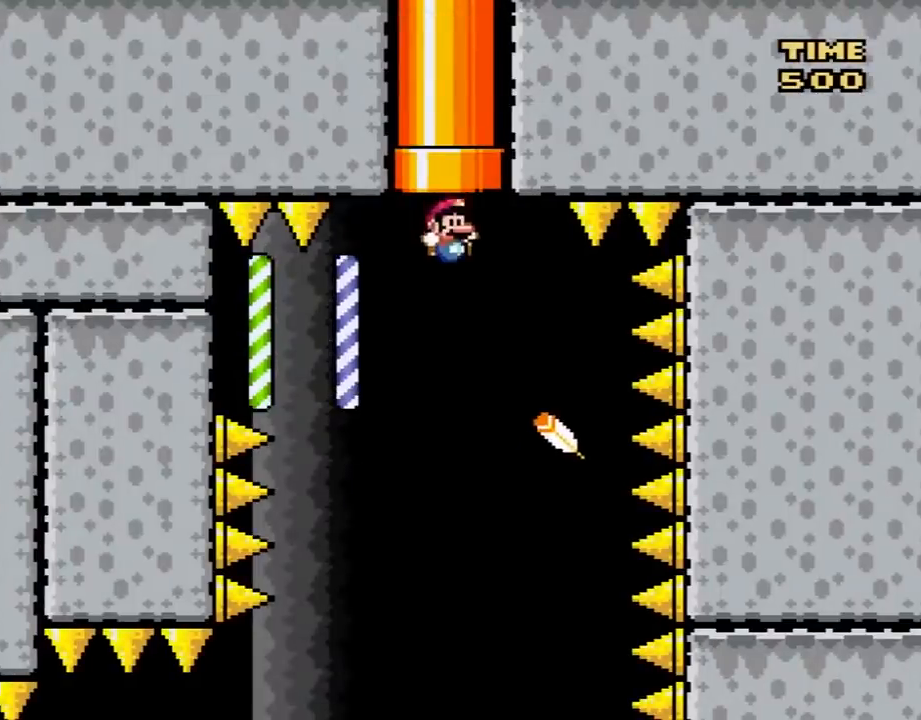
{"buttons": ["B", "Y", "DPAD_LEFT"], "events": [[367, "DPAD_RIGHT", "up"], [400, "DPAD_LEFT", "down"]]}
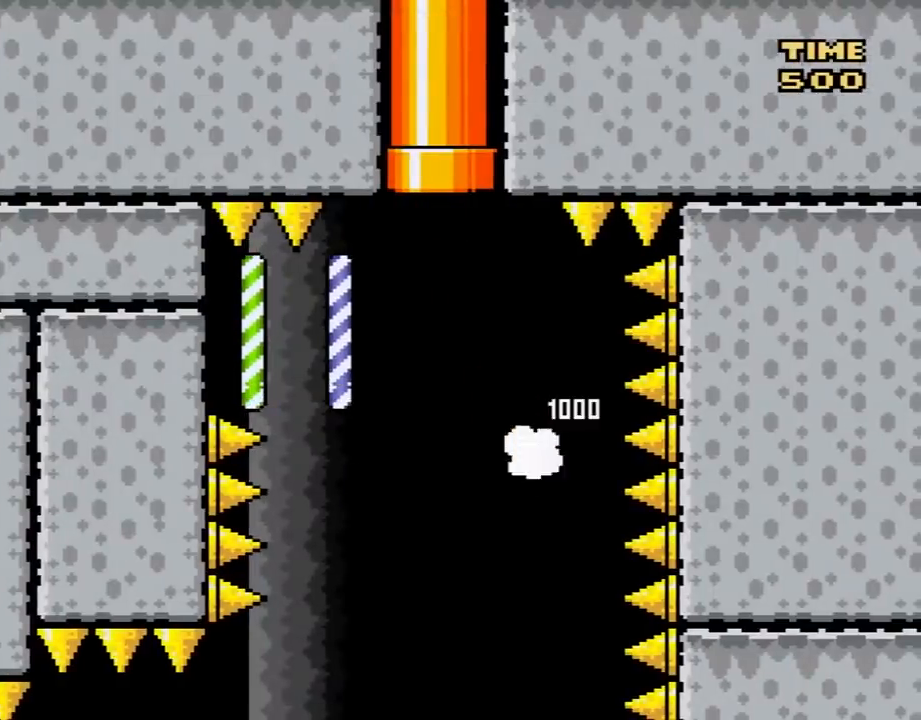
{"buttons": ["B", "Y", "DPAD_LEFT"], "events": []}
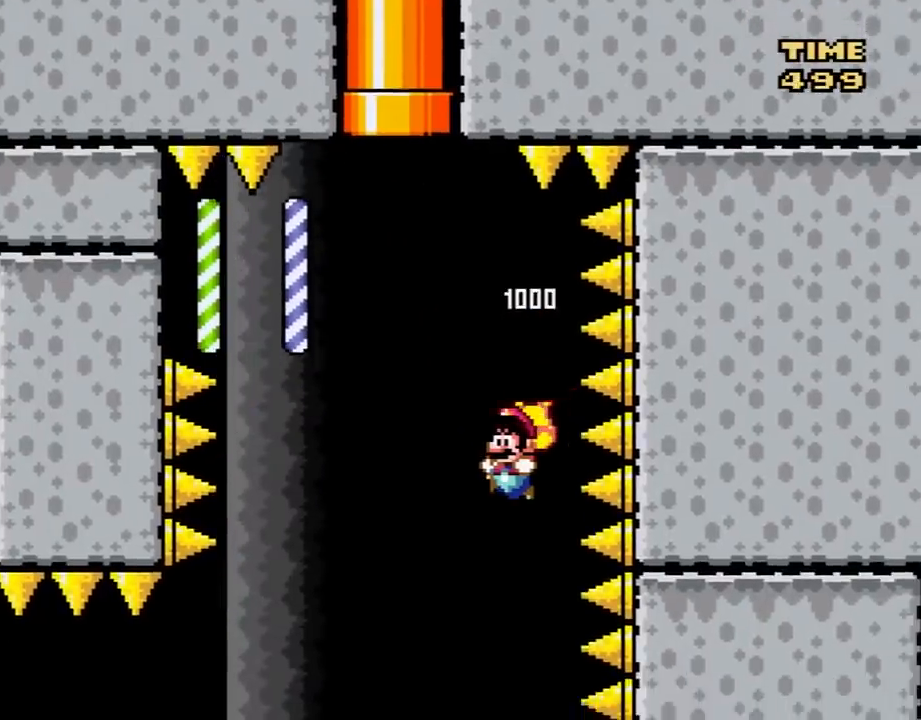
{"buttons": ["B", "Y"], "events": [[250, "DPAD_LEFT", "up"], [400, "DPAD_RIGHT", "down"], [500, "DPAD_RIGHT", "up"]]}
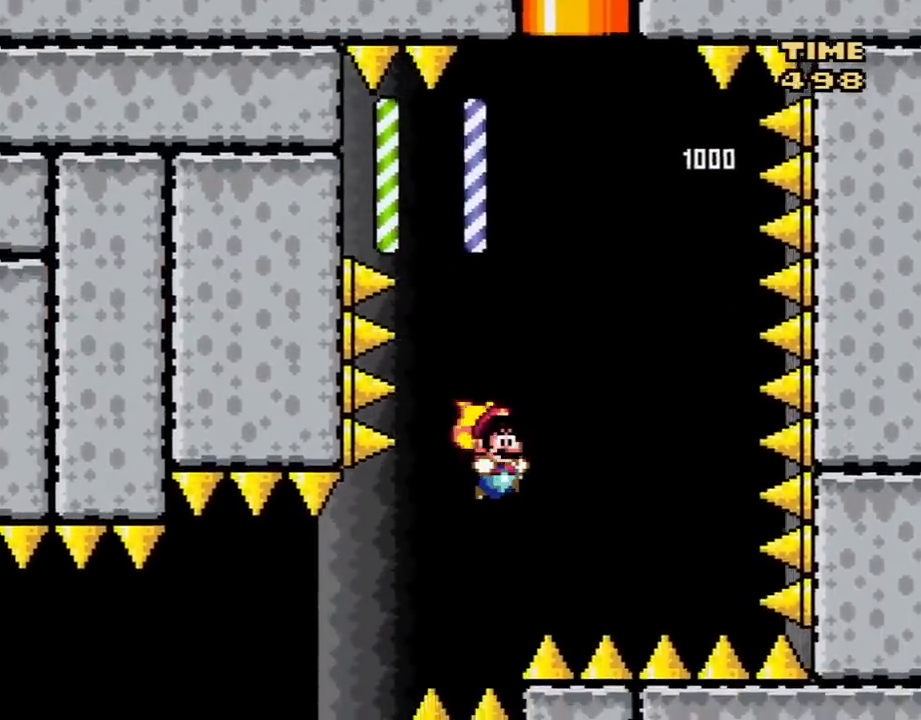
{"buttons": ["B", "Y", "DPAD_LEFT"], "events": [[117, "DPAD_LEFT", "down"]]}
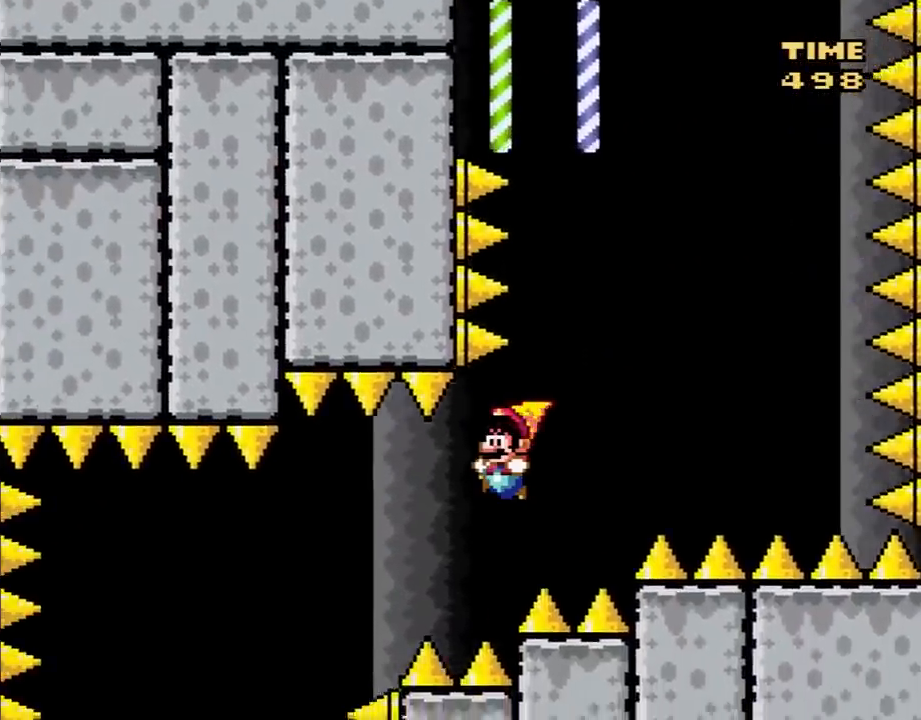
{"buttons": ["B", "Y"], "events": [[483, "DPAD_LEFT", "up"]]}